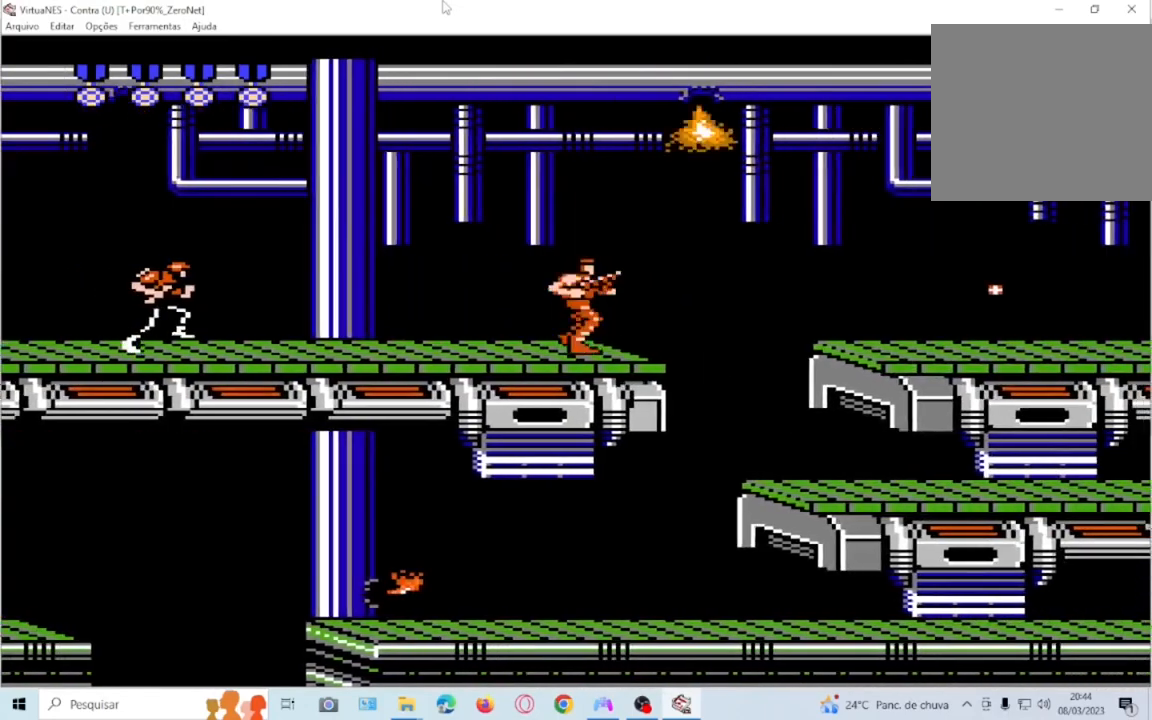
Gameplay with a controller (PlayStation layout); each line is a JSON object with the inputs held at the frame after it. "events" lists button and stick changes between this image and that frame as [ms after this image, input, new state], when the widget could be followed in between. Not read: L3 R3 left_stick right_stick.
{"buttons": ["DPAD_RIGHT"], "events": [[133, "CROSS", "down"], [300, "CROSS", "up"]]}
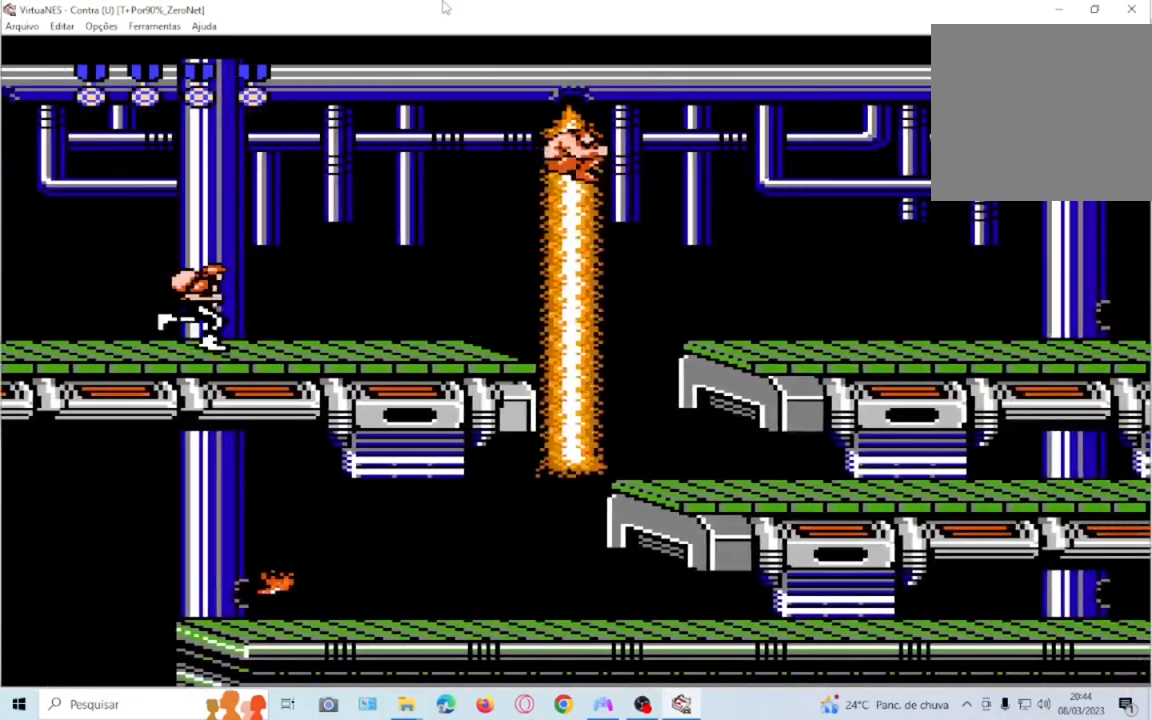
{"buttons": ["DPAD_RIGHT"], "events": [[200, "SQUARE", "down"], [334, "SQUARE", "up"]]}
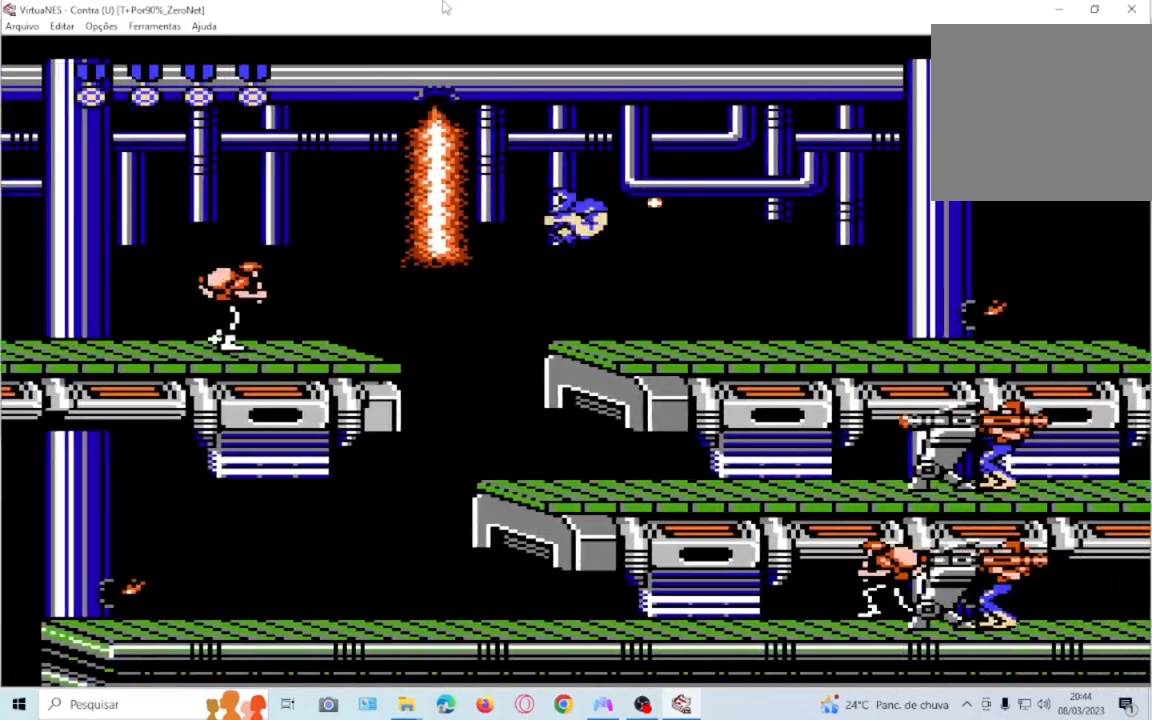
{"buttons": ["SQUARE", "DPAD_RIGHT"], "events": [[100, "SQUARE", "down"], [233, "SQUARE", "up"], [333, "SQUARE", "down"], [400, "SQUARE", "up"], [500, "SQUARE", "down"]]}
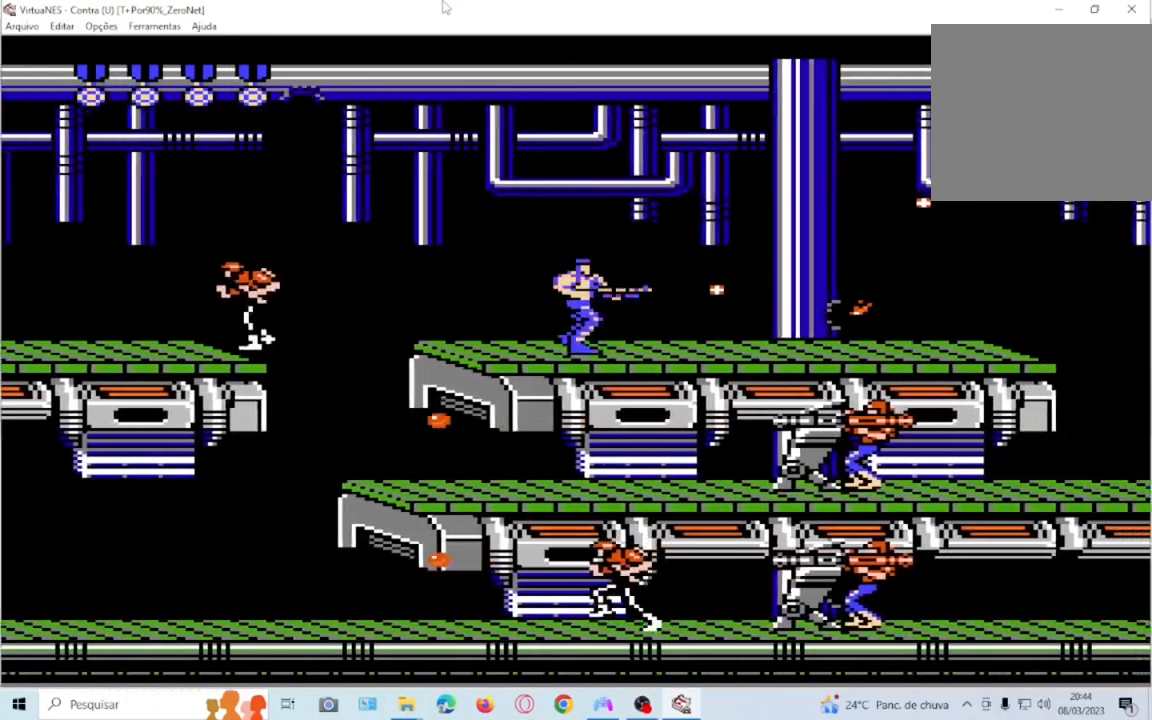
{"buttons": [], "events": [[67, "SQUARE", "up"], [134, "SQUARE", "down"], [301, "DPAD_RIGHT", "up"], [434, "SQUARE", "up"]]}
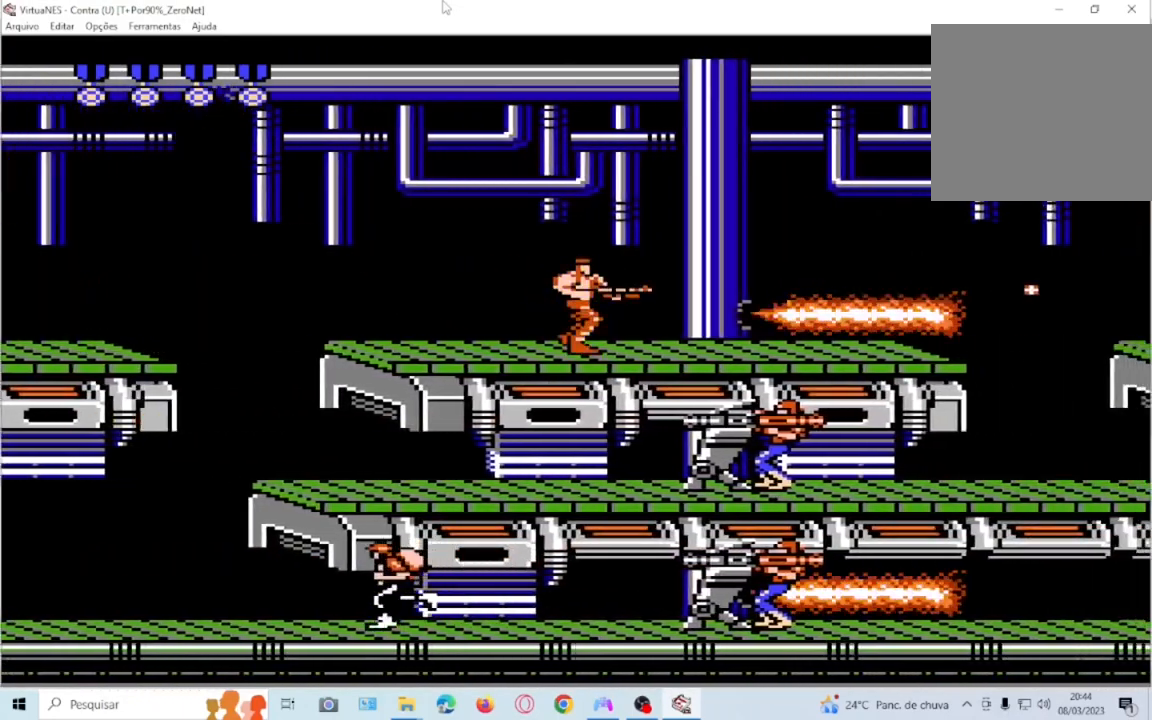
{"buttons": ["DPAD_DOWN"], "events": [[67, "DPAD_RIGHT", "down"], [133, "DPAD_RIGHT", "up"], [300, "DPAD_DOWN", "down"]]}
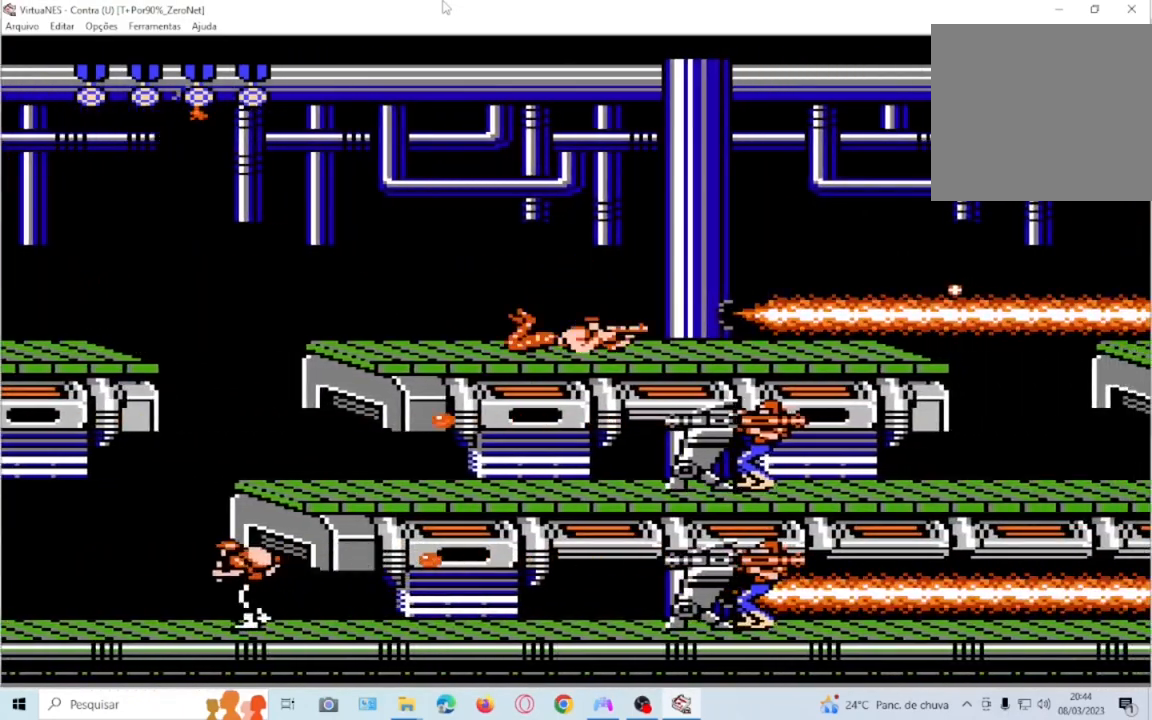
{"buttons": ["DPAD_DOWN"]}
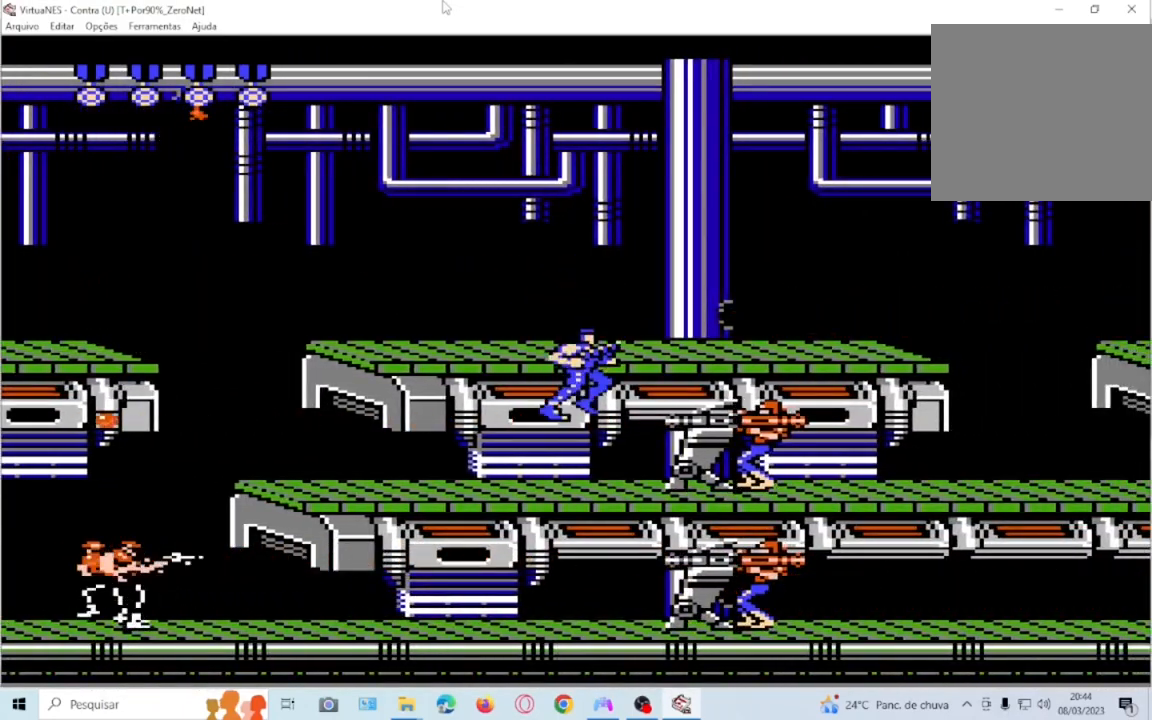
{"buttons": ["SQUARE", "DPAD_DOWN"], "events": [[133, "SQUARE", "down"], [200, "SQUARE", "up"], [300, "SQUARE", "down"], [367, "SQUARE", "up"], [467, "SQUARE", "down"]]}
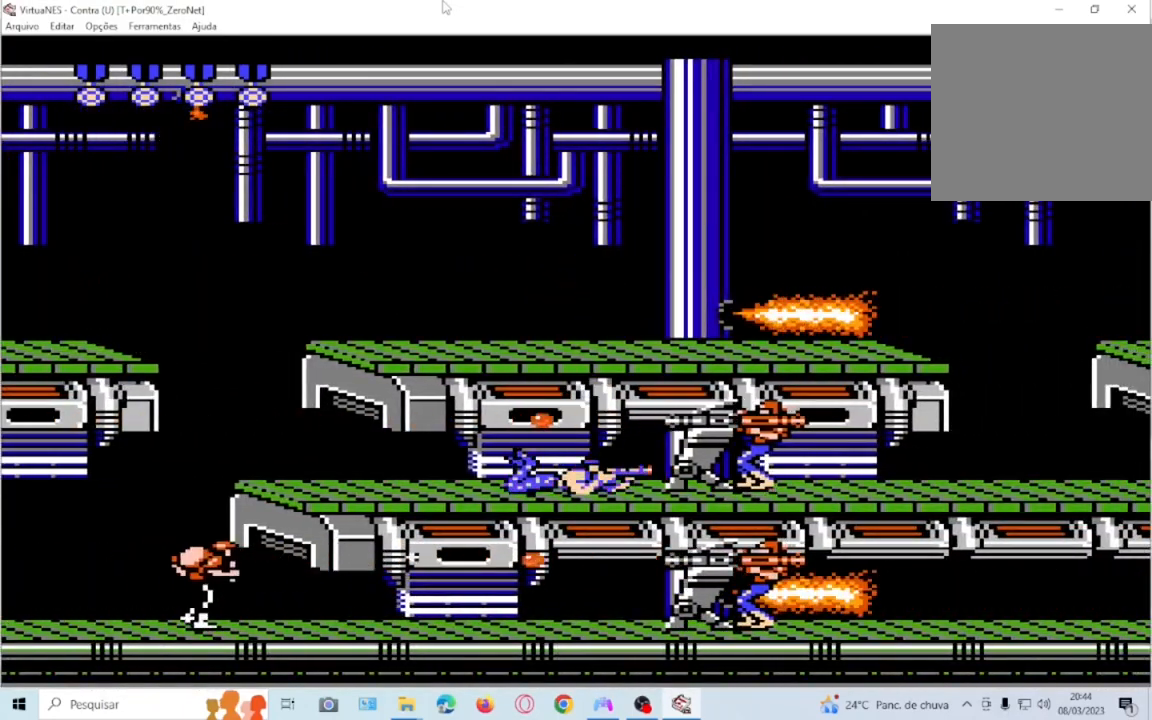
{"buttons": ["SQUARE", "DPAD_DOWN"], "events": [[167, "SQUARE", "up"], [267, "SQUARE", "down"], [367, "SQUARE", "up"], [434, "SQUARE", "down"]]}
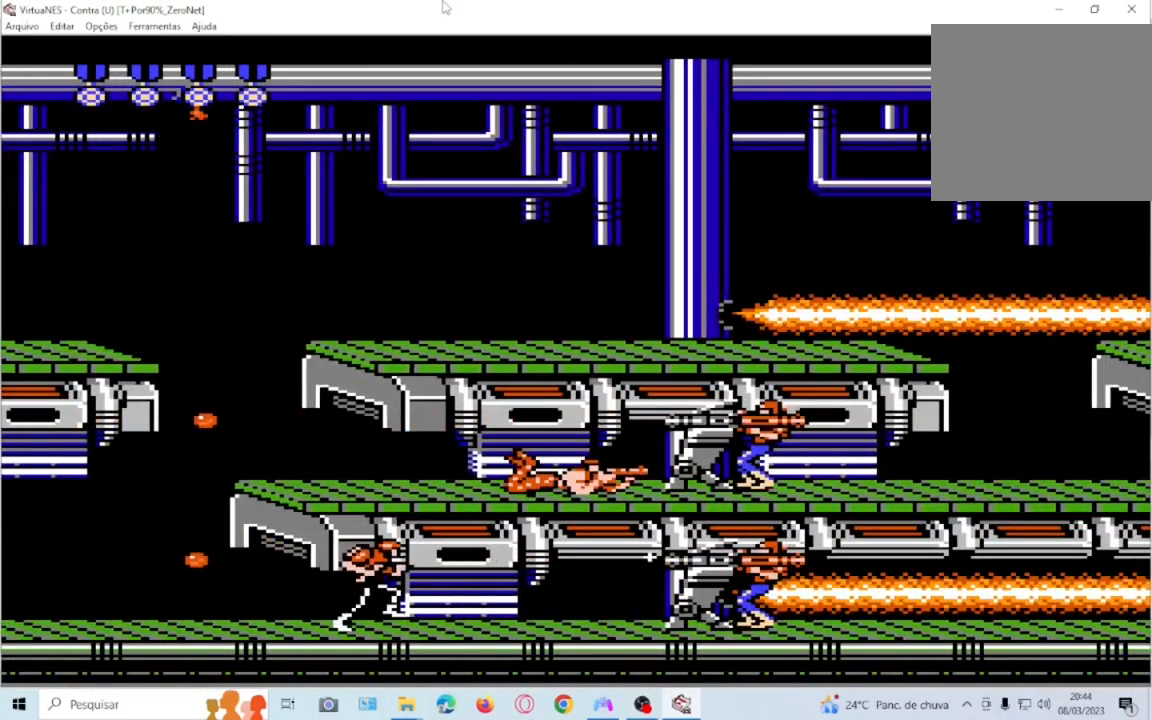
{"buttons": ["SQUARE", "DPAD_DOWN"], "events": [[200, "SQUARE", "up"], [267, "SQUARE", "down"]]}
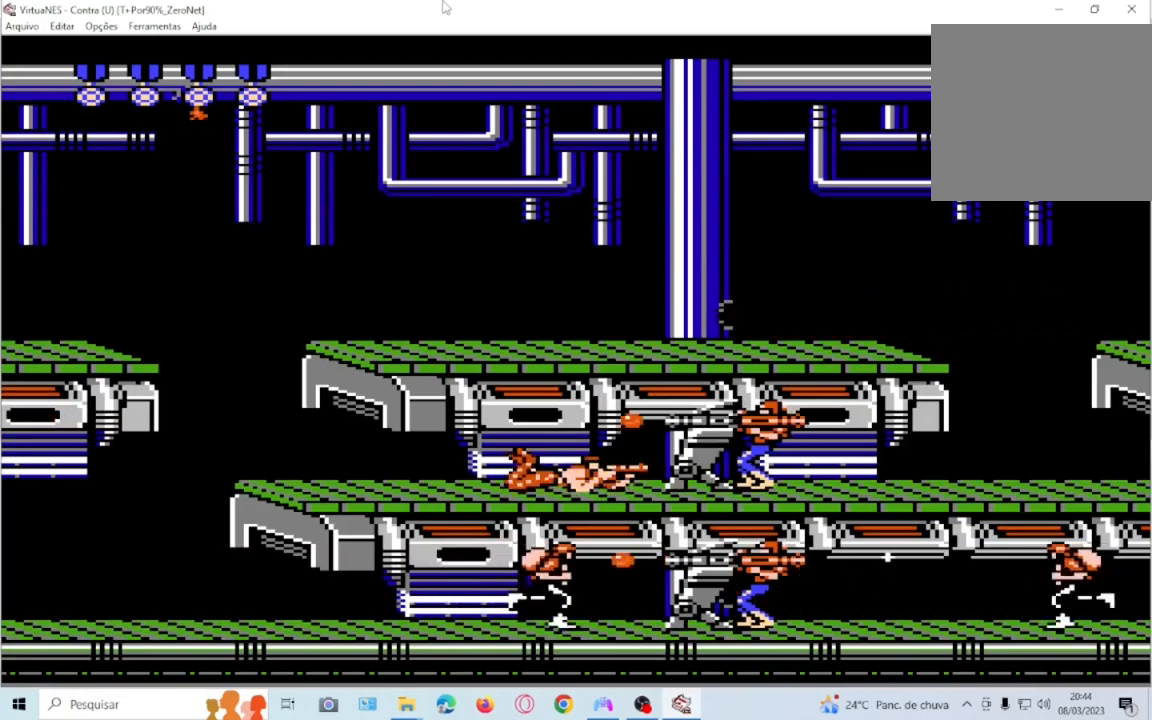
{"buttons": ["SQUARE", "DPAD_DOWN"], "events": [[34, "SQUARE", "up"], [100, "SQUARE", "down"], [167, "SQUARE", "up"], [234, "SQUARE", "down"], [334, "SQUARE", "up"], [401, "SQUARE", "down"]]}
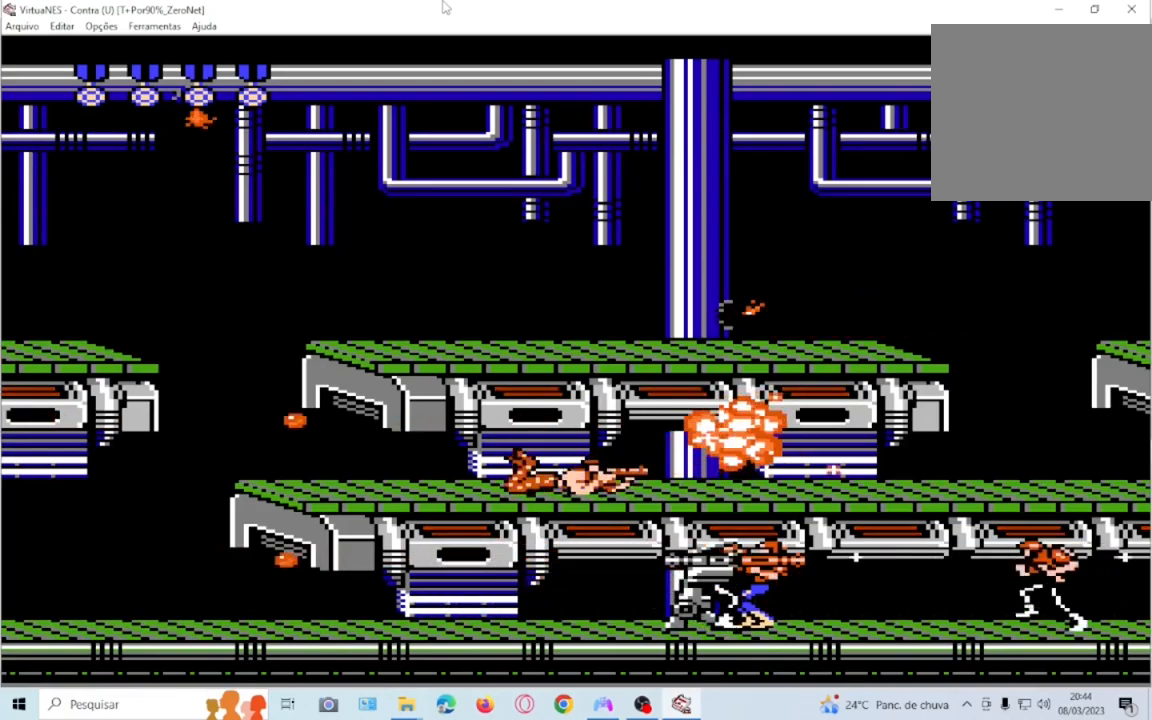
{"buttons": ["SQUARE", "DPAD_RIGHT"], "events": [[33, "SQUARE", "up"], [100, "DPAD_DOWN", "up"], [233, "DPAD_RIGHT", "down"], [267, "SQUARE", "down"], [400, "SQUARE", "up"], [467, "SQUARE", "down"]]}
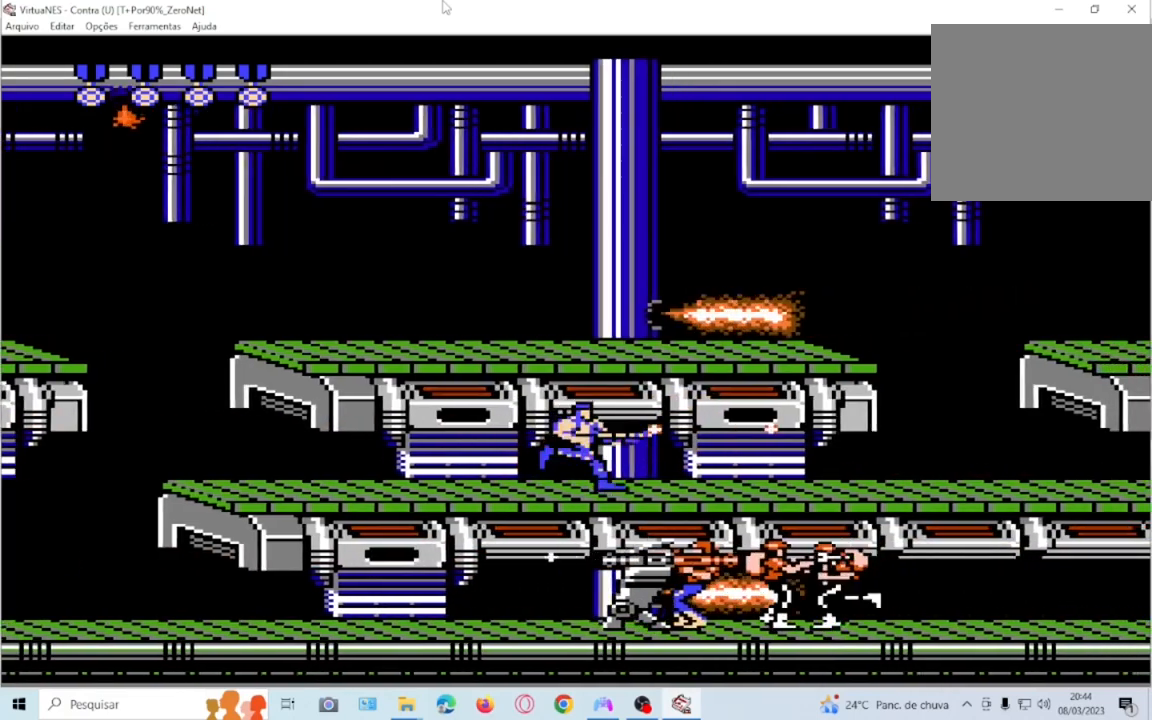
{"buttons": ["DPAD_RIGHT"]}
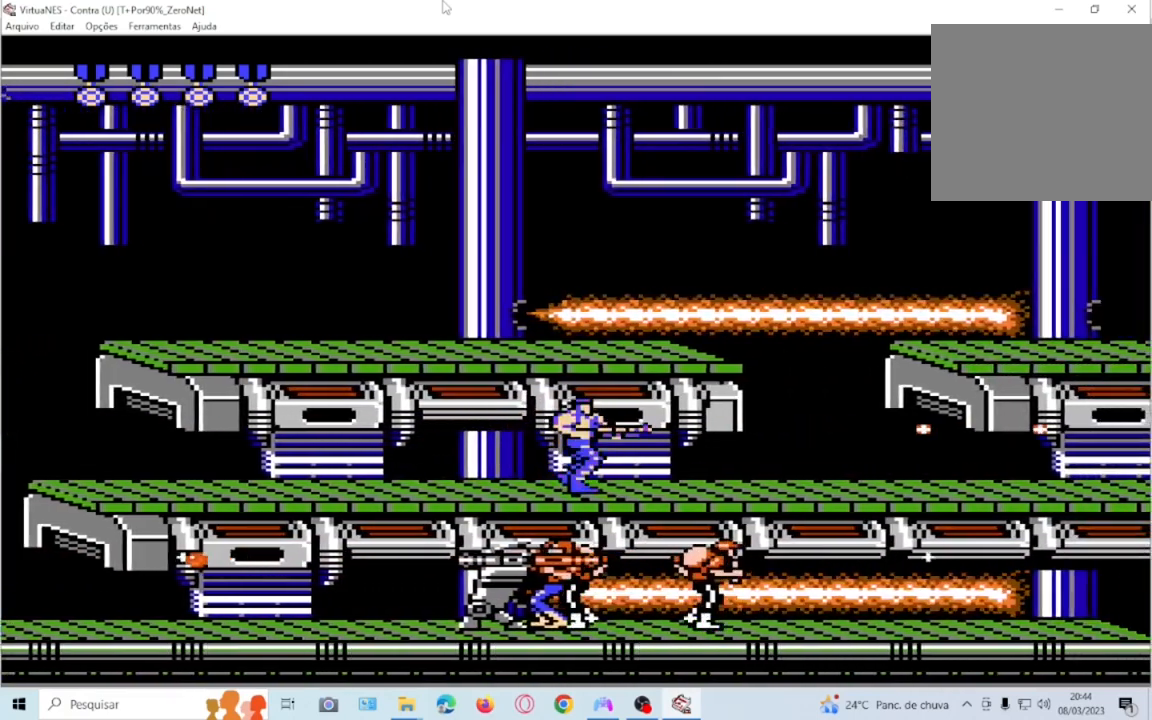
{"buttons": ["DPAD_RIGHT"], "events": [[33, "SQUARE", "down"], [167, "SQUARE", "up"], [233, "SQUARE", "down"], [367, "SQUARE", "up"]]}
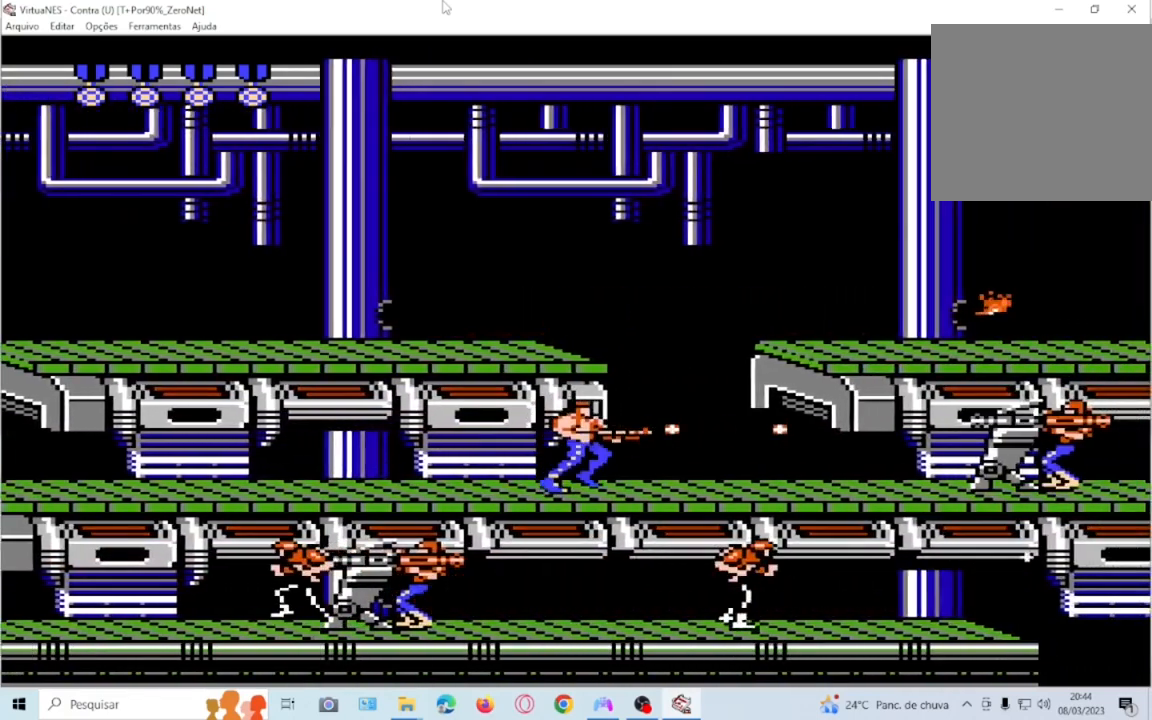
{"buttons": ["SQUARE", "DPAD_DOWN"]}
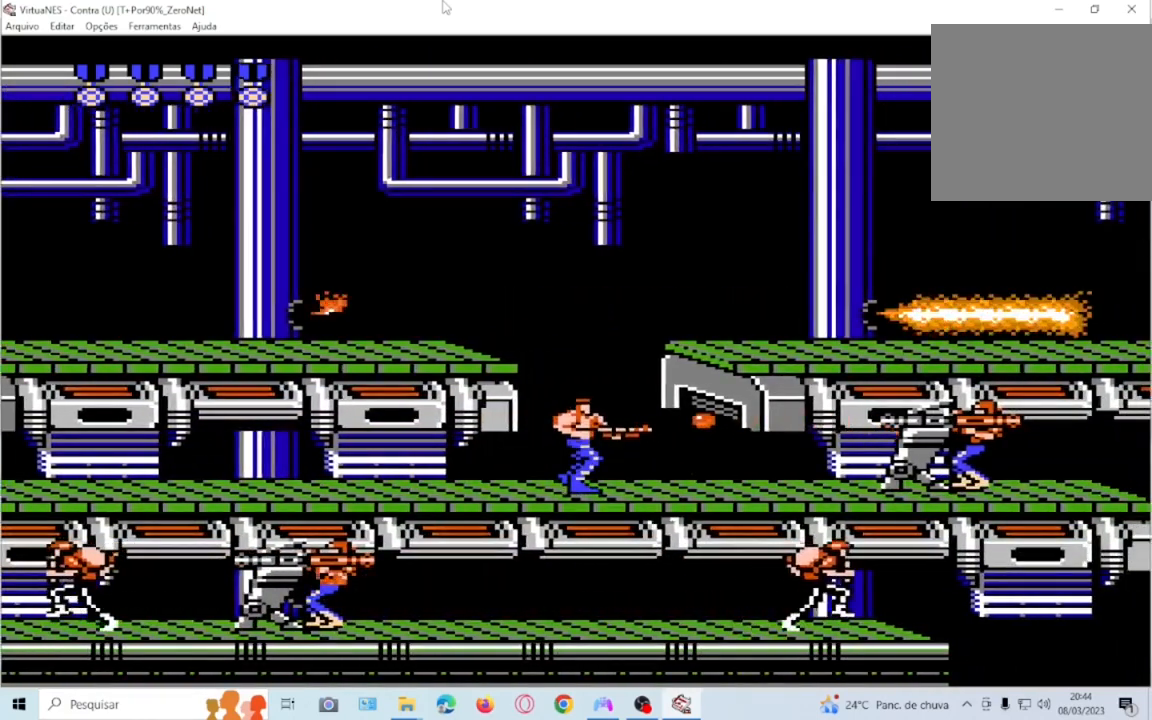
{"buttons": ["SQUARE", "DPAD_DOWN"], "events": [[67, "SQUARE", "up"], [133, "SQUARE", "down"], [200, "SQUARE", "up"], [300, "SQUARE", "down"], [367, "SQUARE", "up"], [434, "SQUARE", "down"]]}
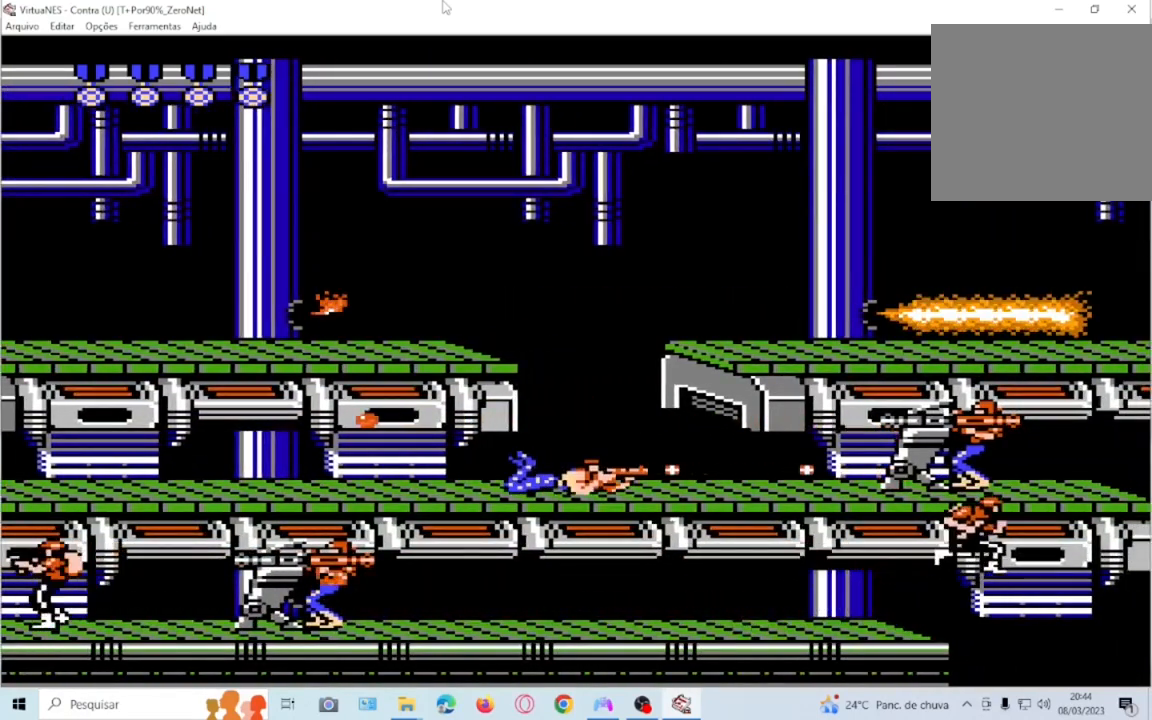
{"buttons": ["SQUARE", "DPAD_DOWN"], "events": [[34, "SQUARE", "up"], [100, "SQUARE", "down"], [201, "SQUARE", "up"], [267, "SQUARE", "down"], [334, "SQUARE", "up"], [434, "SQUARE", "down"]]}
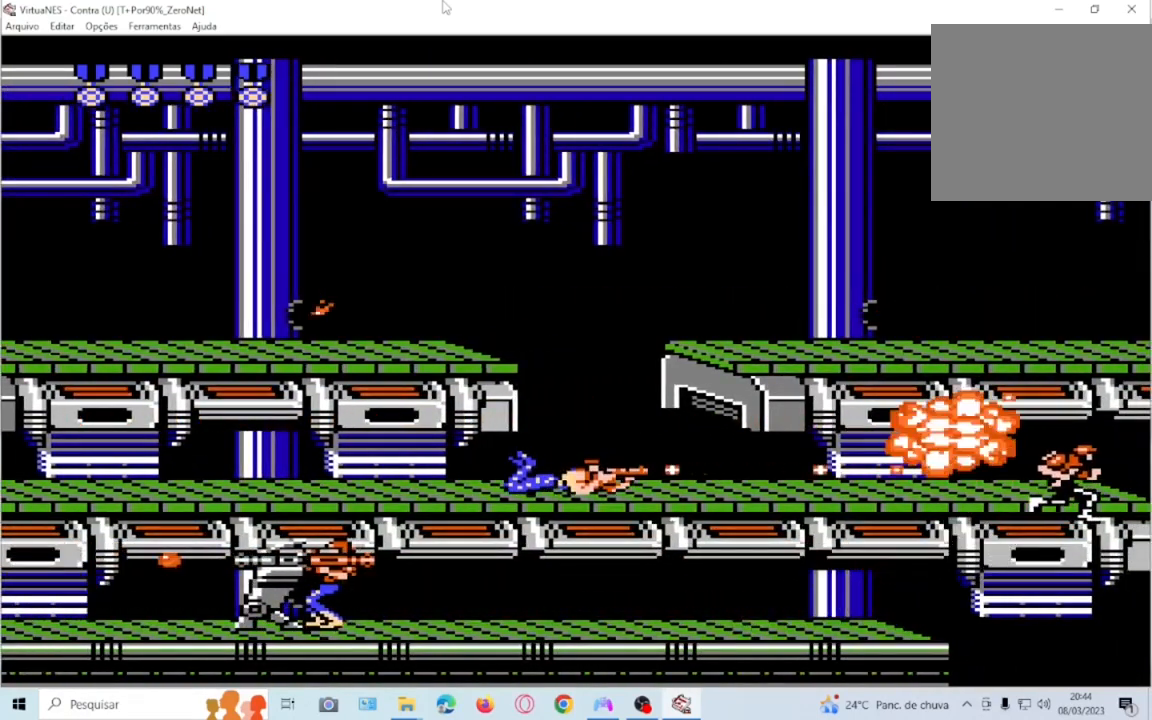
{"buttons": ["SQUARE"], "events": [[33, "SQUARE", "up"], [133, "SQUARE", "down"], [200, "SQUARE", "up"], [267, "SQUARE", "down"], [400, "SQUARE", "up"], [467, "SQUARE", "down"], [500, "DPAD_DOWN", "up"]]}
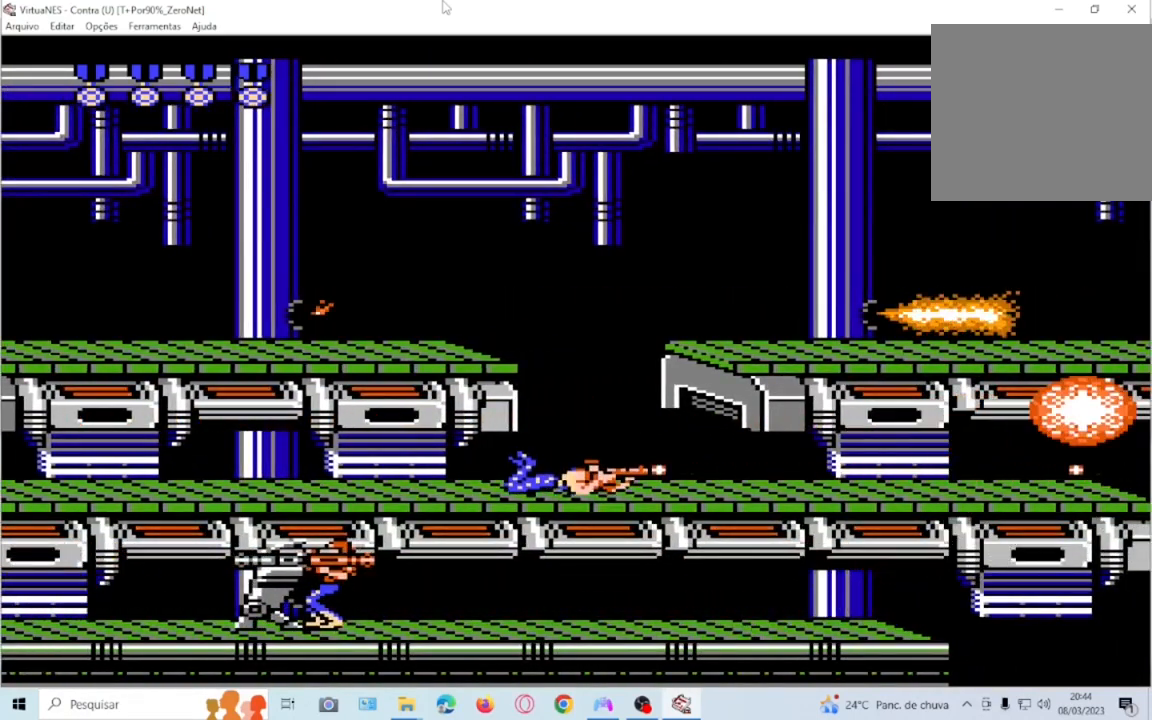
{"buttons": ["DPAD_RIGHT"], "events": [[67, "SQUARE", "up"], [100, "DPAD_RIGHT", "down"], [167, "SQUARE", "down"], [267, "SQUARE", "up"]]}
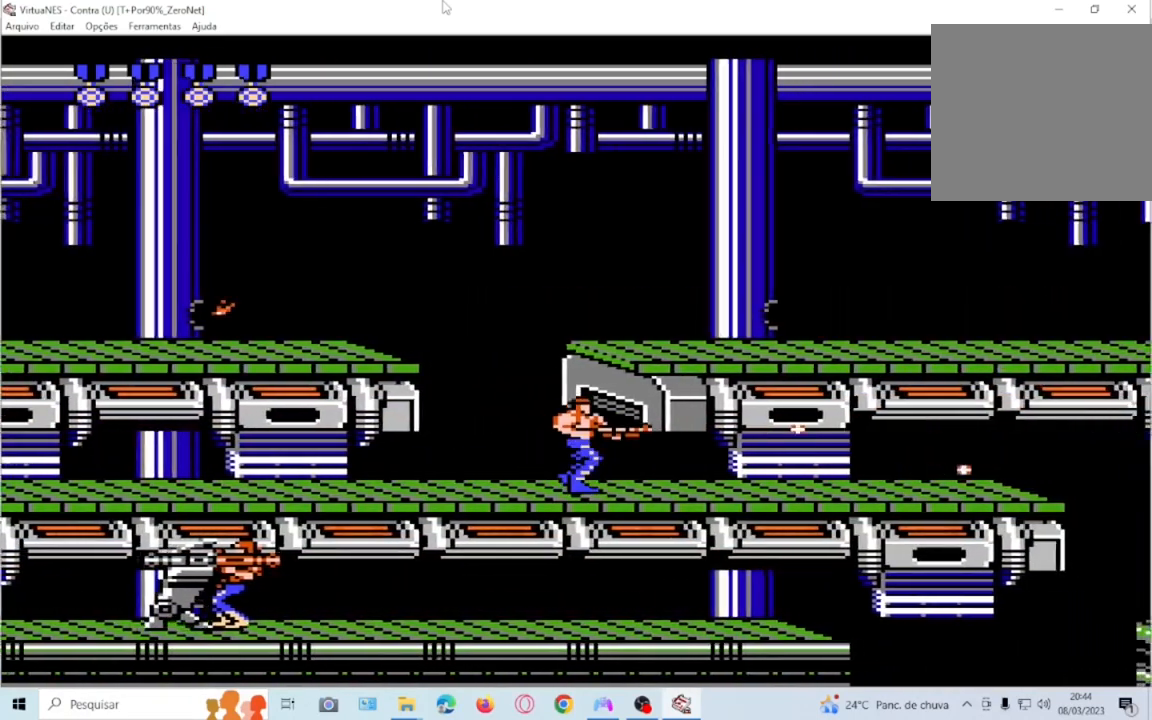
{"buttons": ["SQUARE", "DPAD_RIGHT"], "events": [[33, "SQUARE", "down"], [167, "SQUARE", "up"], [267, "SQUARE", "down"], [400, "SQUARE", "up"], [467, "SQUARE", "down"]]}
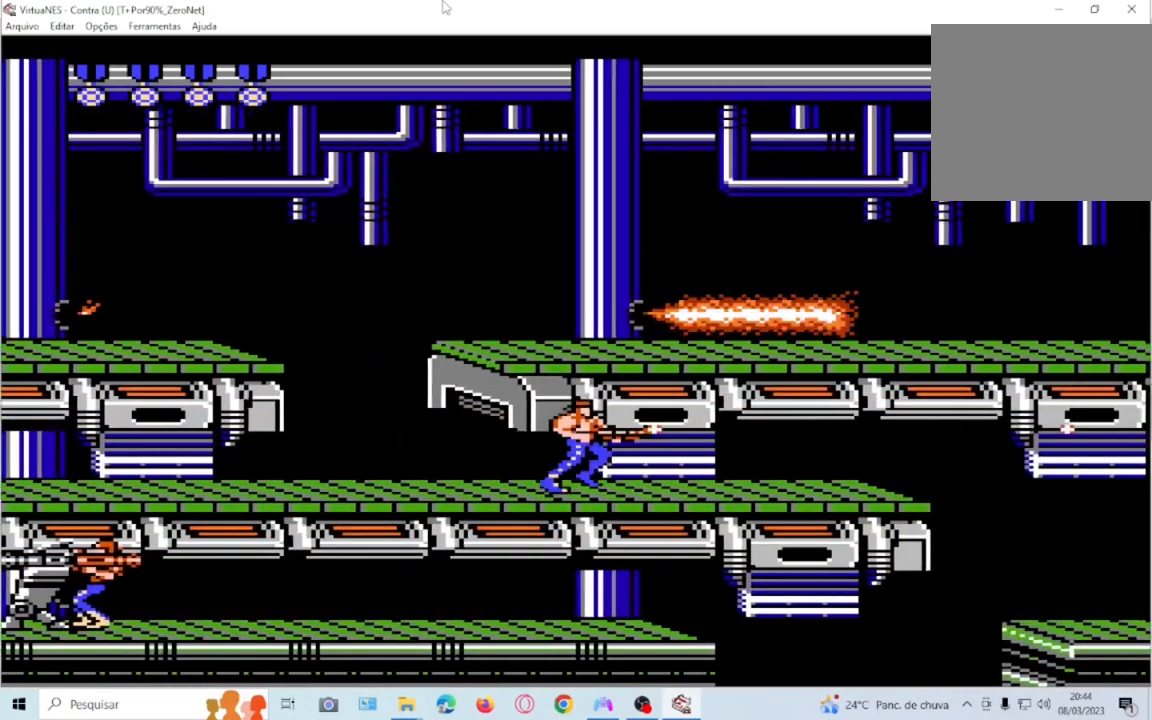
{"buttons": ["SQUARE", "DPAD_RIGHT"], "events": [[100, "SQUARE", "up"], [167, "SQUARE", "down"], [301, "SQUARE", "up"], [401, "SQUARE", "down"]]}
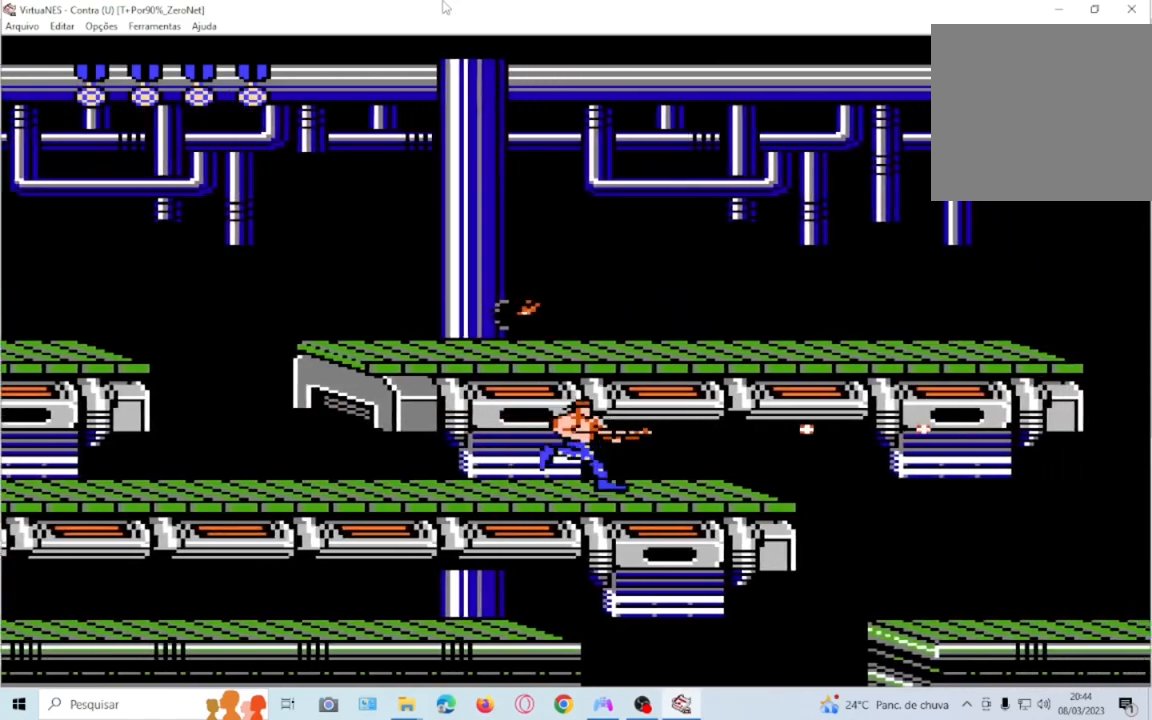
{"buttons": [], "events": [[33, "SQUARE", "up"], [133, "SQUARE", "down"], [267, "SQUARE", "up"], [367, "SQUARE", "down"], [400, "DPAD_RIGHT", "up"], [500, "SQUARE", "up"]]}
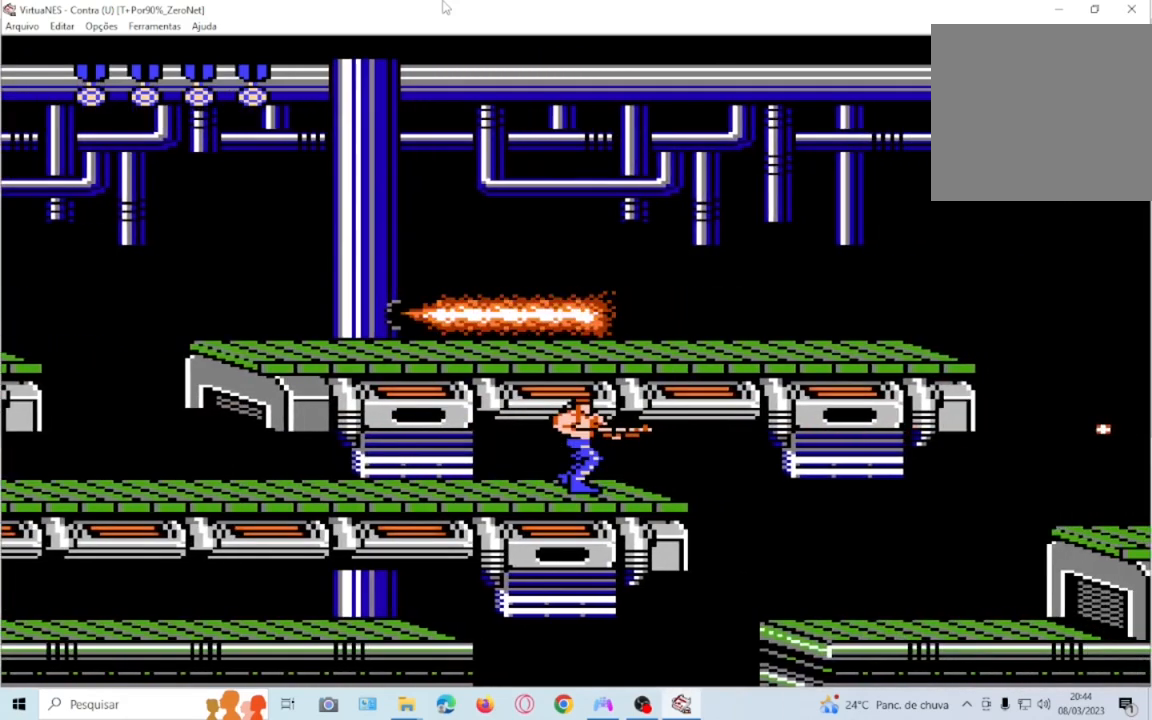
{"buttons": [], "events": [[301, "SQUARE", "down"], [467, "SQUARE", "up"]]}
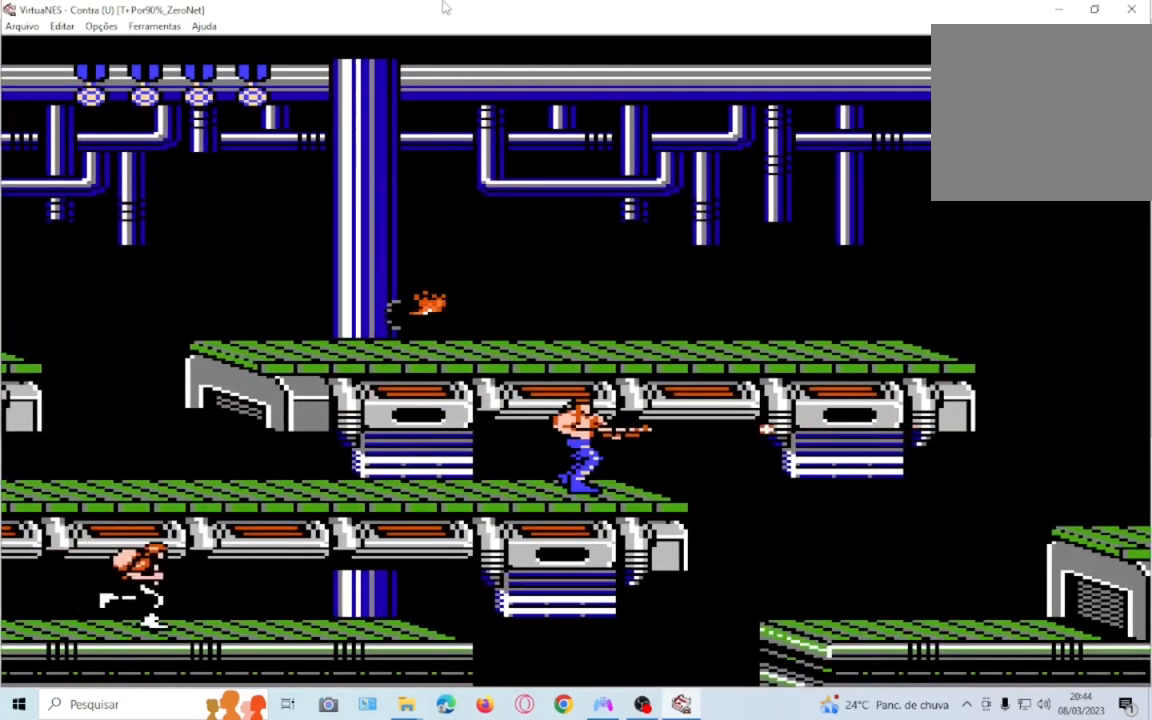
{"buttons": ["DPAD_RIGHT"], "events": [[33, "SQUARE", "down"], [100, "DPAD_RIGHT", "down"], [133, "SQUARE", "up"]]}
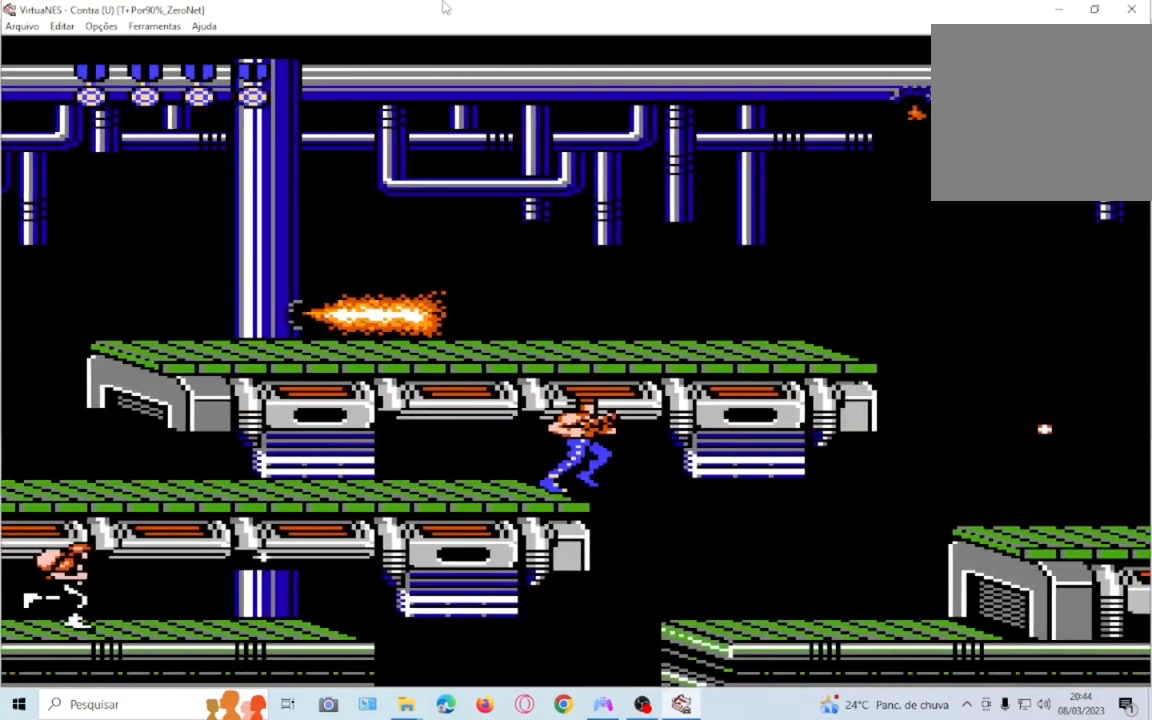
{"buttons": ["DPAD_RIGHT"], "events": []}
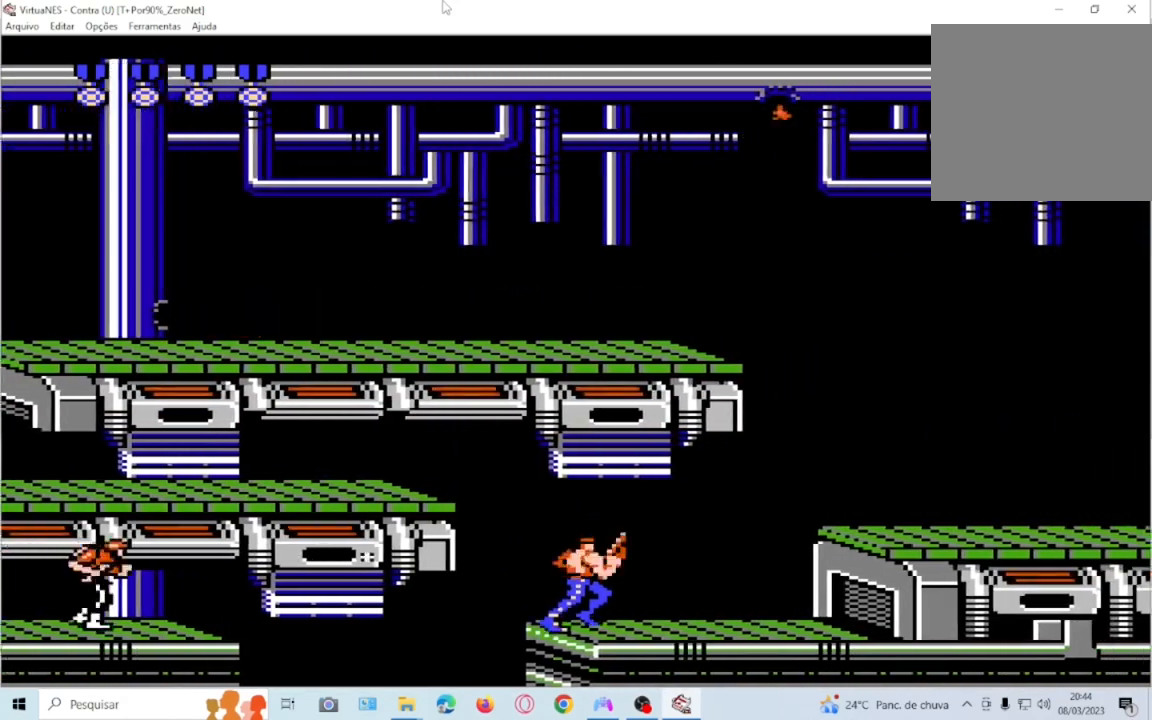
{"buttons": ["CROSS", "DPAD_RIGHT"], "events": [[133, "SQUARE", "down"], [300, "SQUARE", "up"], [500, "CROSS", "down"]]}
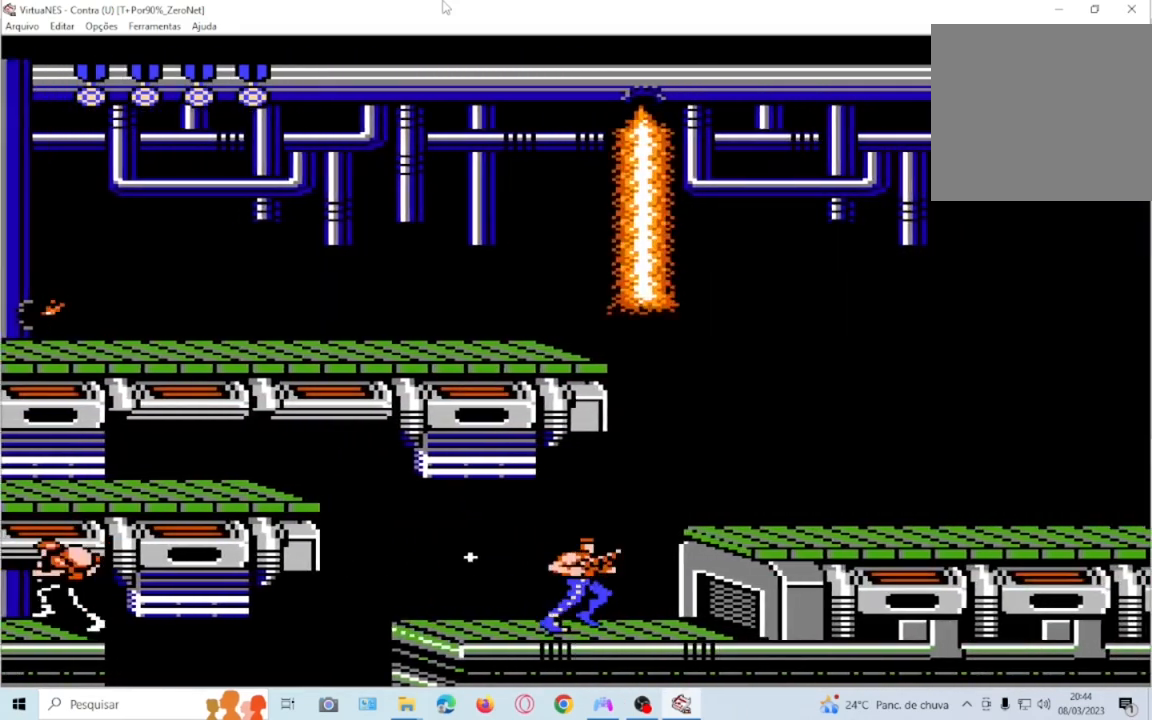
{"buttons": ["DPAD_RIGHT"], "events": [[301, "CROSS", "up"]]}